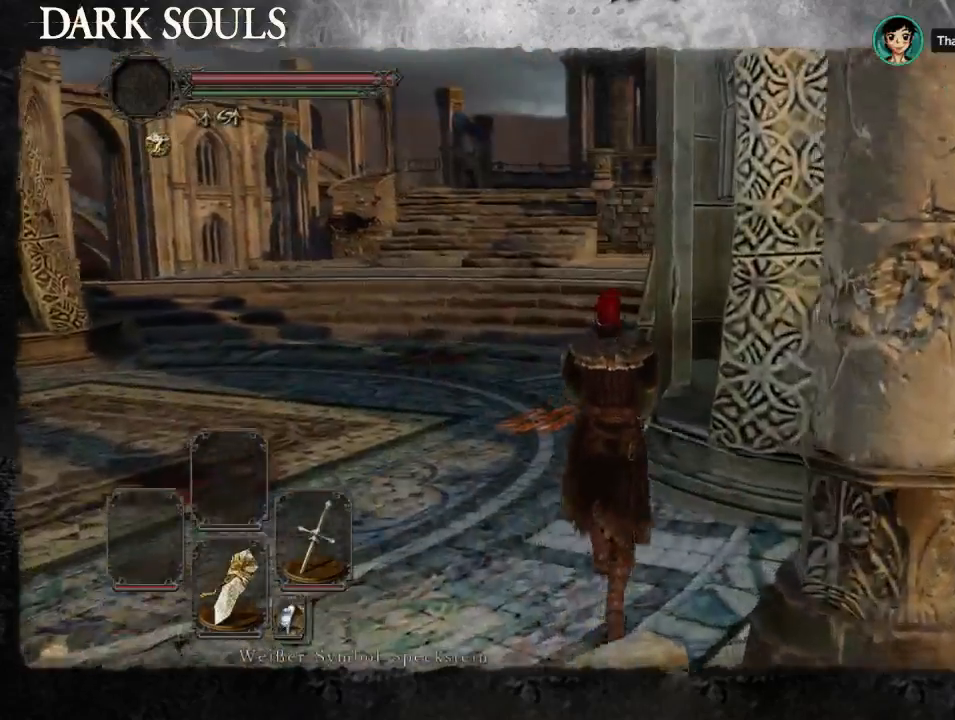
Gameplay with a controller (PlayStation layout); each line is a JSON object with the inputs held at the frame after it (dt_ms = milliseconds from this image to that frame). "events" lists button and stick changes between this image and that frame as [ms after this image, input, new state], when the widget could be followed in between. Not read: L2 R2.
{"dt_ms": 500, "buttons": [], "left_stick": "up", "right_stick": "center", "events": [[100, "CIRCLE", "up"], [233, "START", "down"], [300, "START", "up"]]}
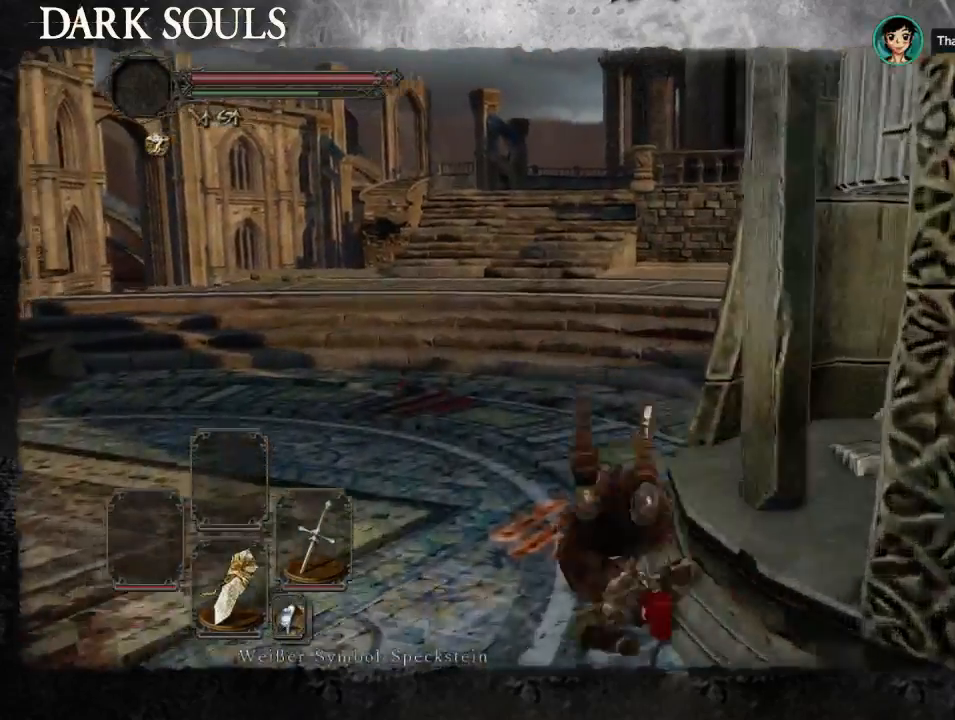
{"dt_ms": 500, "buttons": [], "left_stick": "up-right", "right_stick": "center", "events": [[400, "left_stick", "up-right"]]}
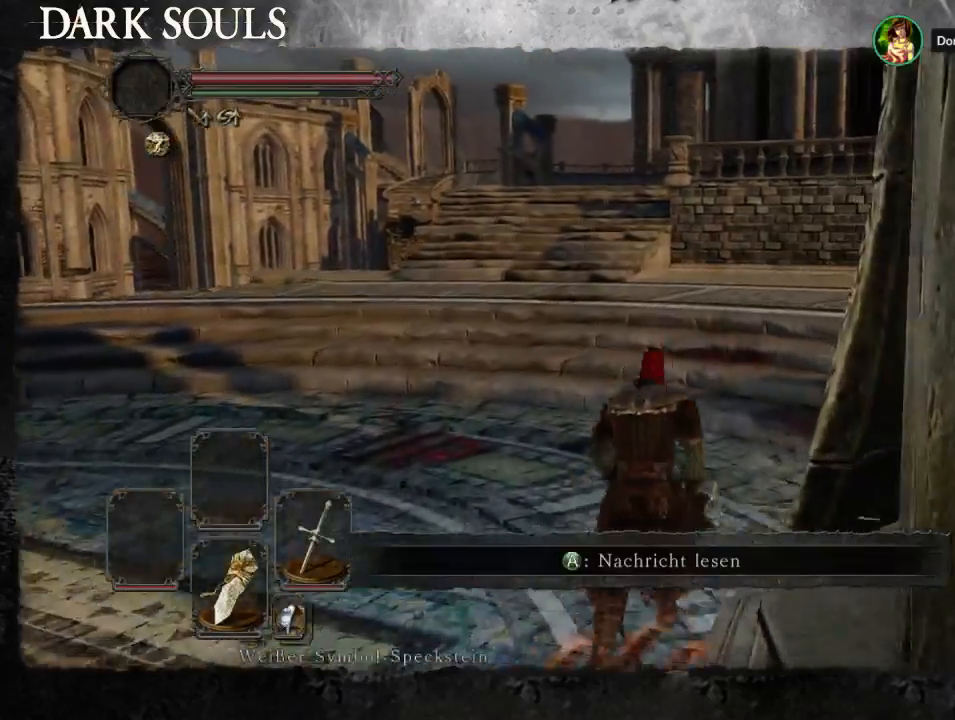
{"dt_ms": 500, "buttons": [], "left_stick": "up-right", "right_stick": "center", "events": [[400, "CIRCLE", "down"], [467, "CIRCLE", "up"]]}
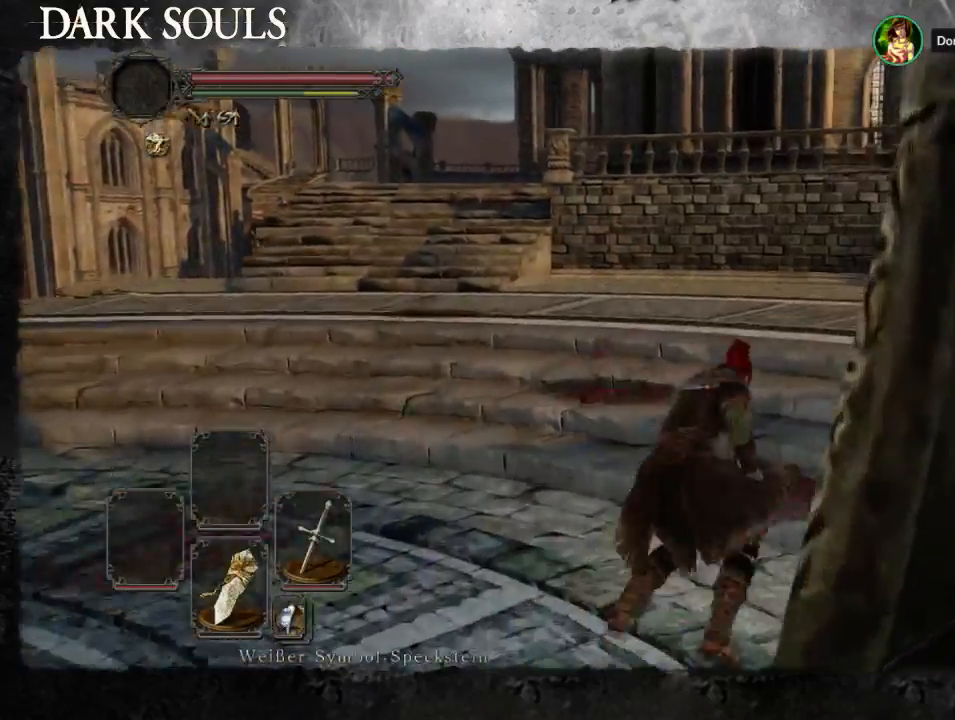
{"dt_ms": 500, "buttons": [], "left_stick": "up-right", "right_stick": "center", "events": []}
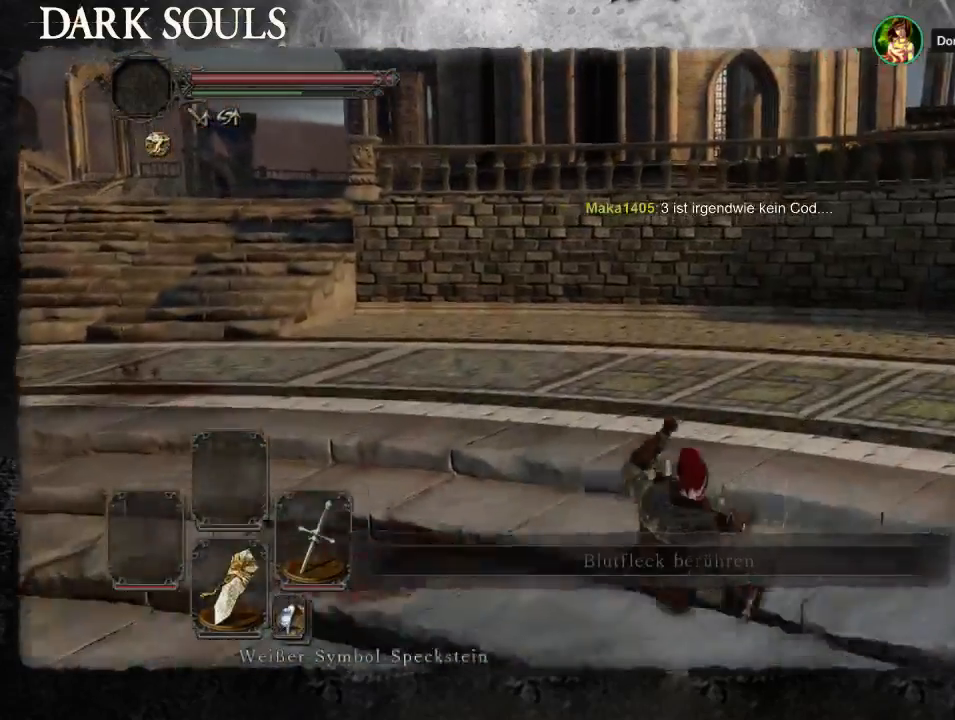
{"dt_ms": 500, "buttons": [], "left_stick": "up-right", "right_stick": "center", "events": []}
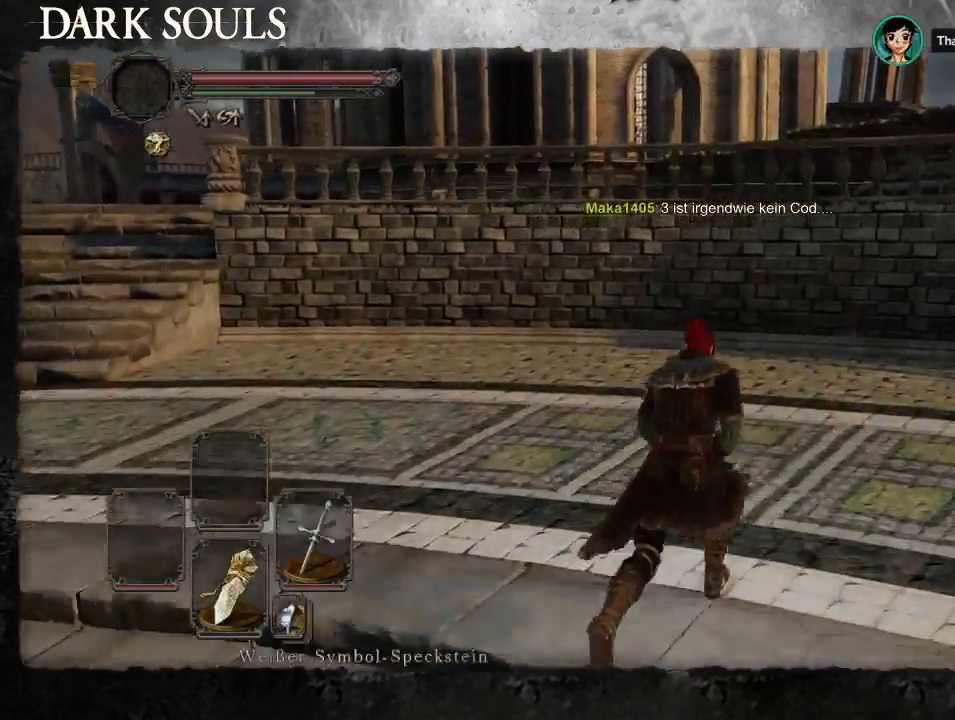
{"dt_ms": 500, "buttons": [], "left_stick": "up-right", "right_stick": "center", "events": [[100, "right_stick", "left"], [433, "right_stick", "center"]]}
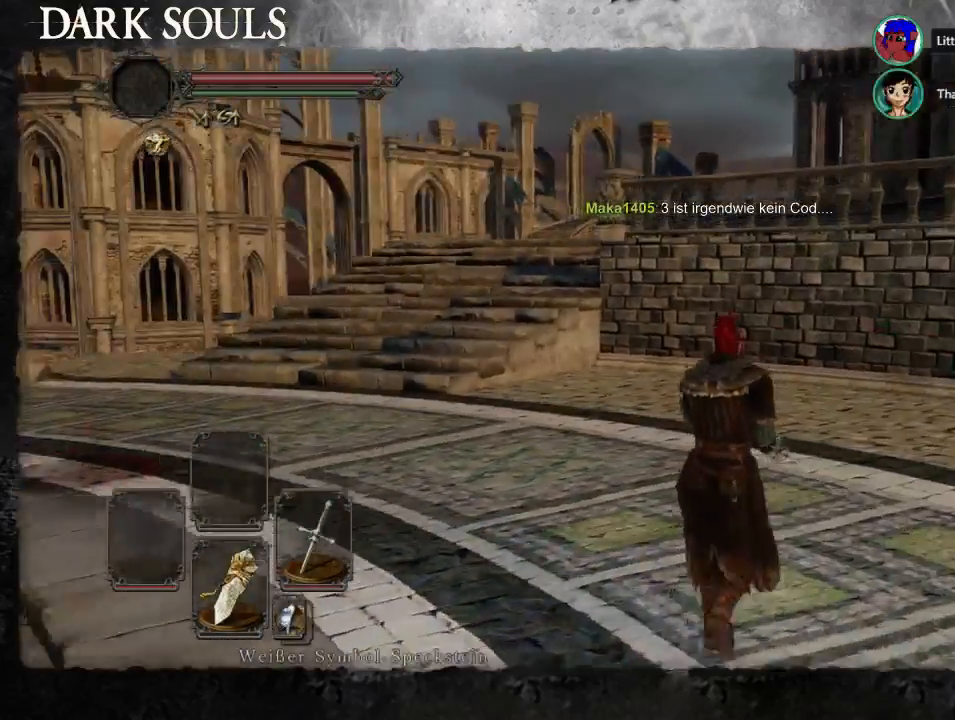
{"dt_ms": 500, "buttons": [], "left_stick": "up-left", "right_stick": "center", "events": [[100, "left_stick", "up"], [300, "left_stick", "up-left"]]}
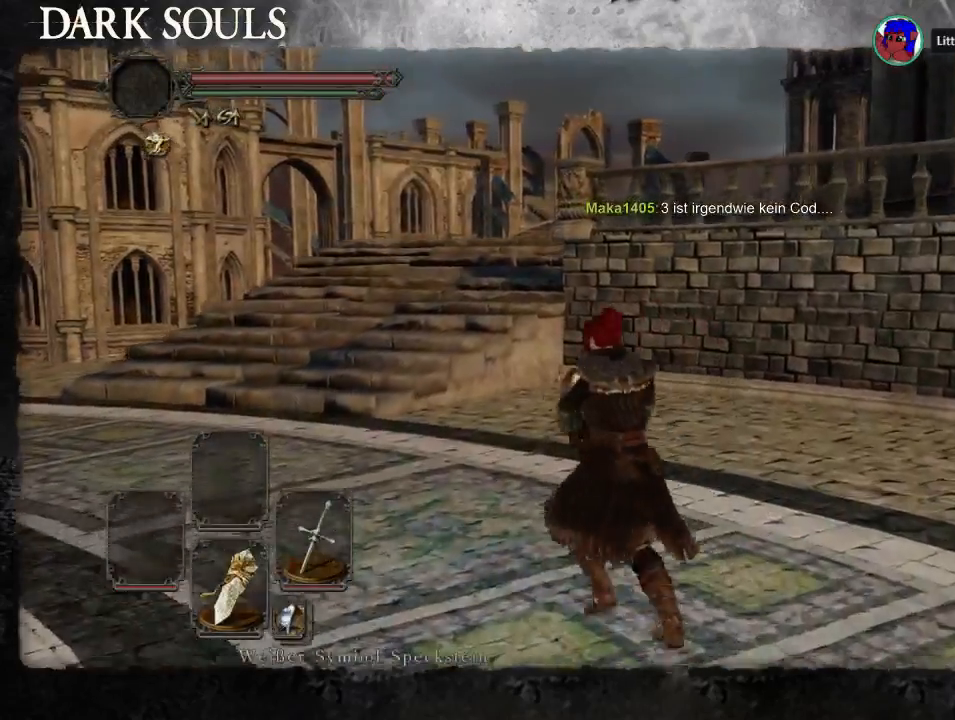
{"dt_ms": 500, "buttons": [], "left_stick": "center", "right_stick": "center", "events": [[100, "left_stick", "left"], [300, "left_stick", "center"]]}
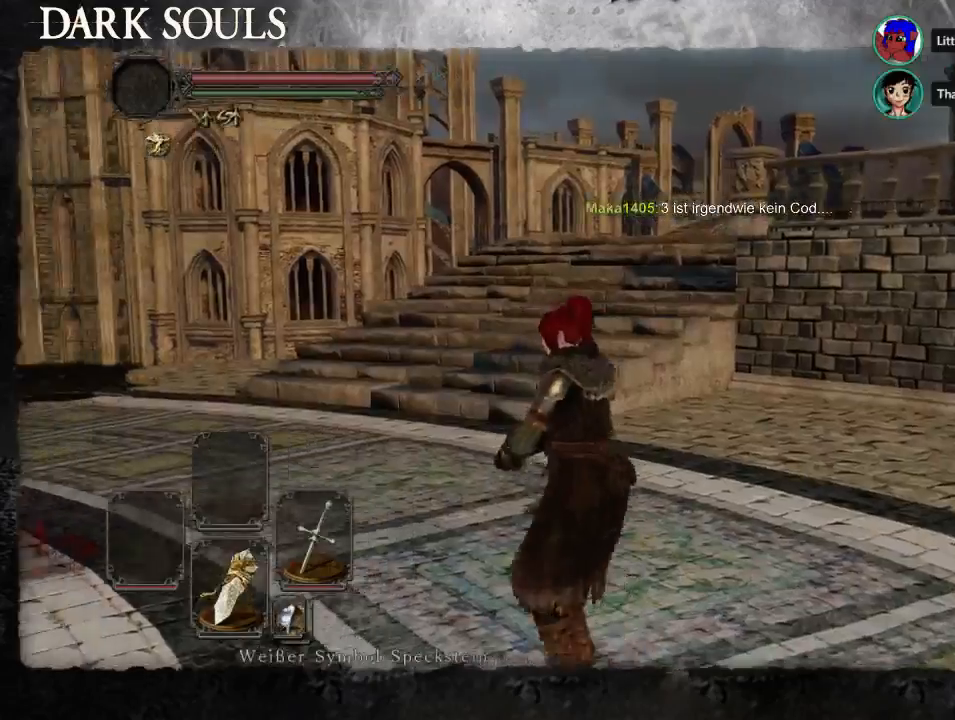
{"dt_ms": 500, "buttons": [], "left_stick": "left", "right_stick": "center", "events": [[33, "right_stick", "down-left"], [67, "left_stick", "left"], [200, "right_stick", "center"], [267, "CIRCLE", "down"], [433, "CIRCLE", "up"]]}
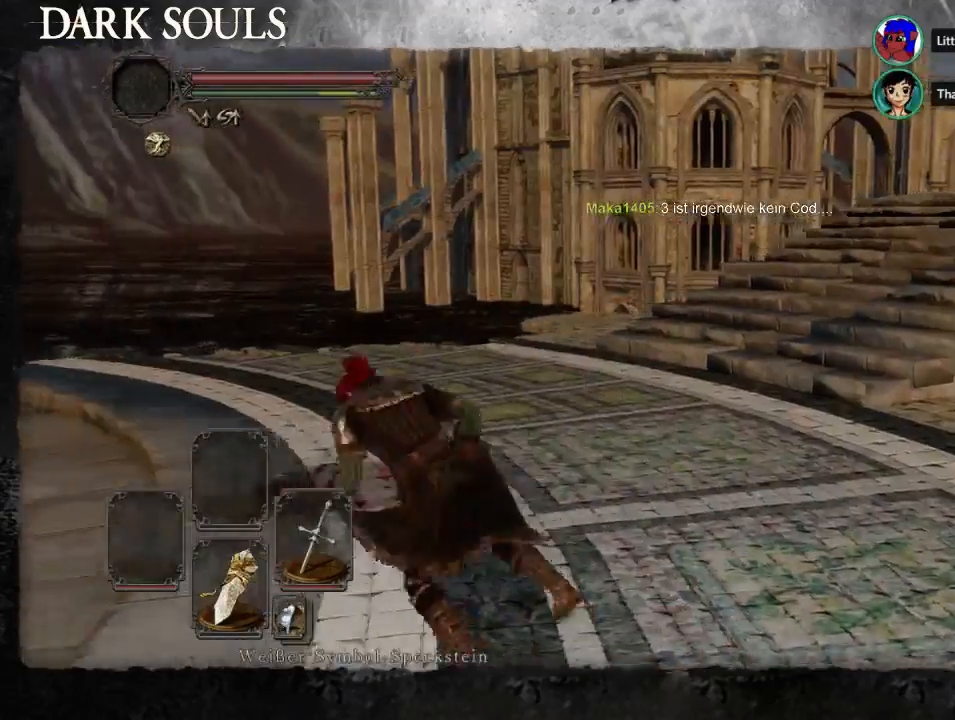
{"dt_ms": 500, "buttons": [], "left_stick": "up-left", "right_stick": "left", "events": [[433, "right_stick", "left"], [500, "left_stick", "up-left"]]}
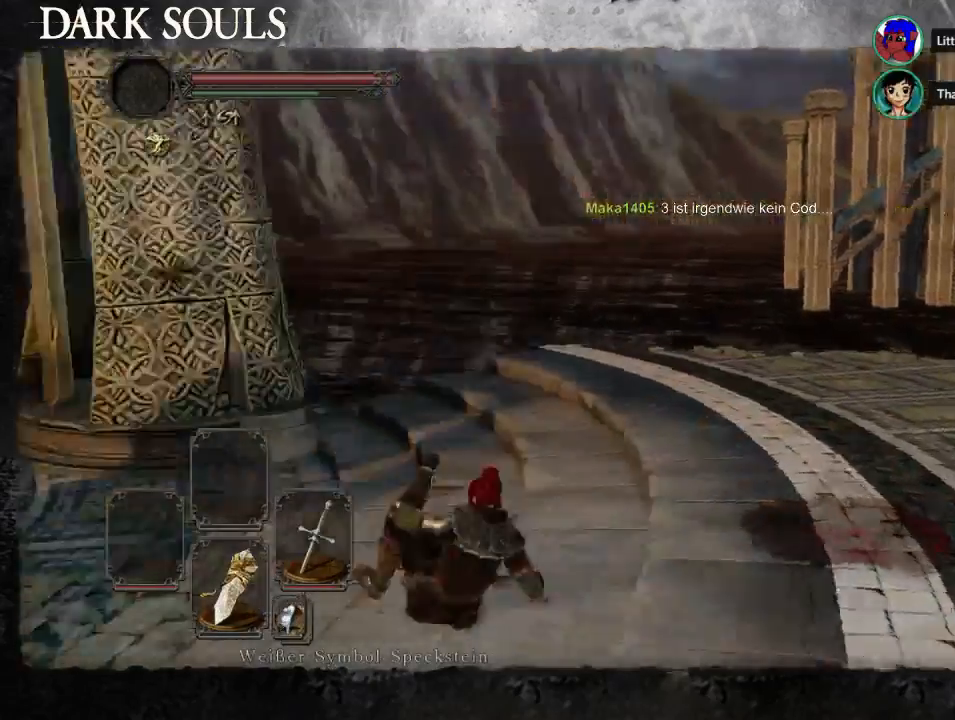
{"dt_ms": 500, "buttons": ["CIRCLE"], "left_stick": "up", "right_stick": "center", "events": [[33, "right_stick", "down-left"], [133, "right_stick", "left"], [300, "left_stick", "up"], [400, "right_stick", "center"], [467, "CIRCLE", "down"]]}
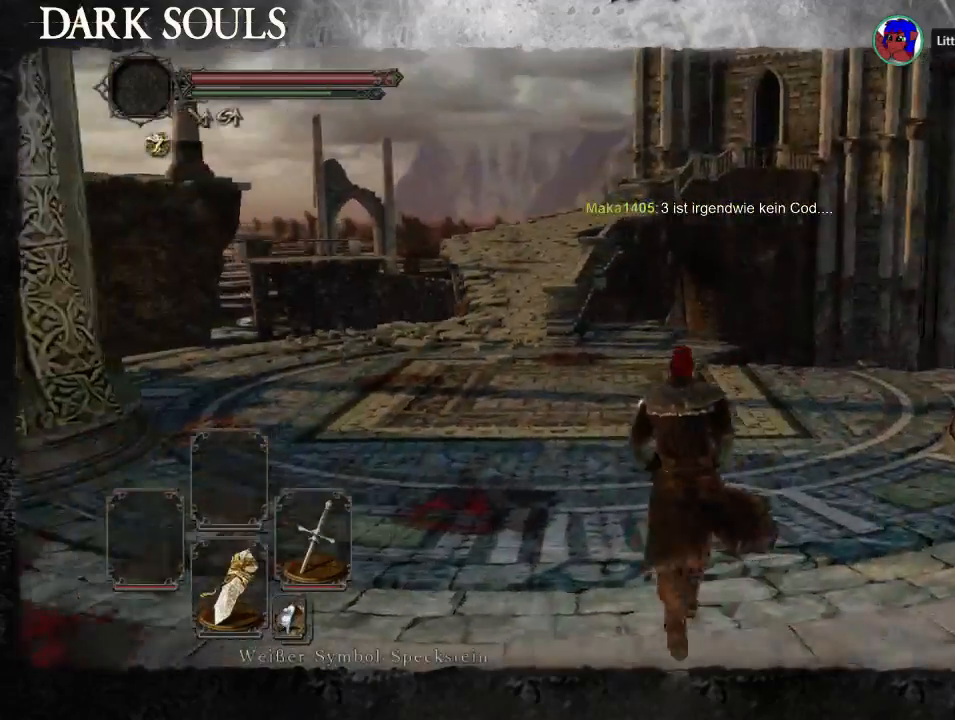
{"dt_ms": 500, "buttons": ["START"], "left_stick": "up", "right_stick": "center", "events": [[67, "START", "down"], [133, "START", "up"], [133, "left_stick", "up-left"], [367, "START", "down"], [433, "left_stick", "up"], [500, "CIRCLE", "up"]]}
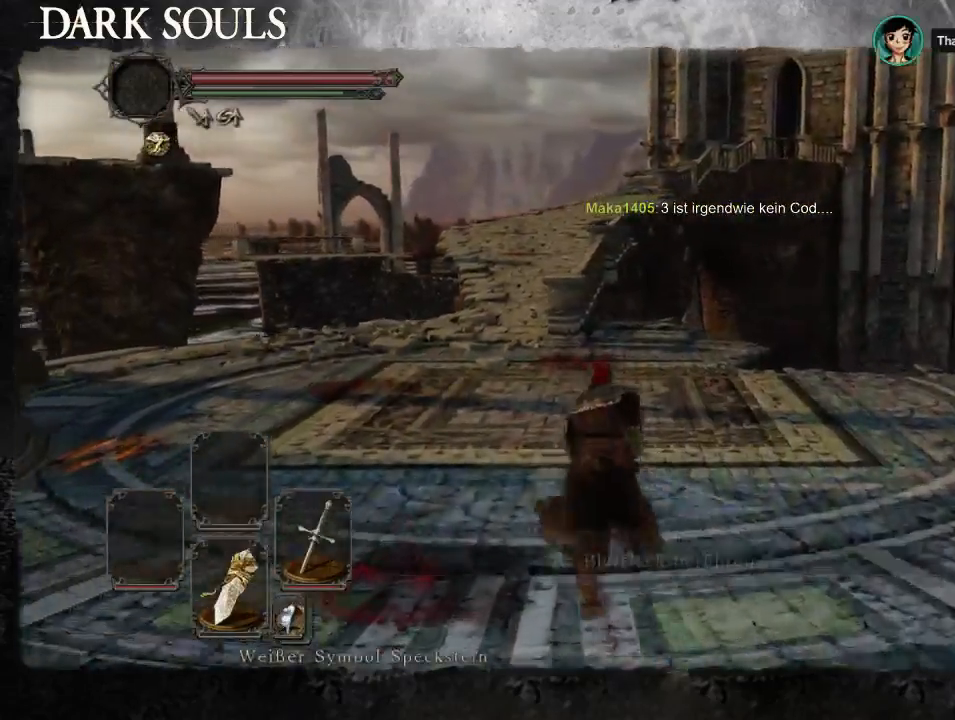
{"dt_ms": 500, "buttons": [], "left_stick": "up-left", "right_stick": "left", "events": [[33, "START", "up"], [67, "CIRCLE", "down"], [167, "CIRCLE", "up"], [233, "left_stick", "up-left"], [400, "right_stick", "left"]]}
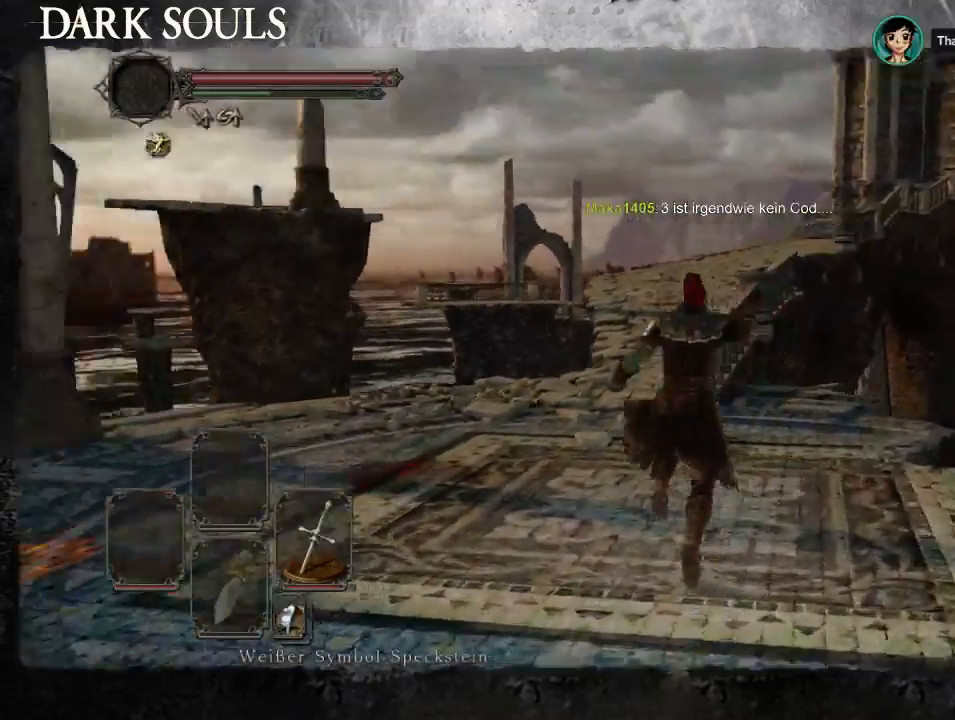
{"dt_ms": 500, "buttons": [], "left_stick": "up", "right_stick": "center", "events": [[133, "left_stick", "up"], [167, "right_stick", "center"]]}
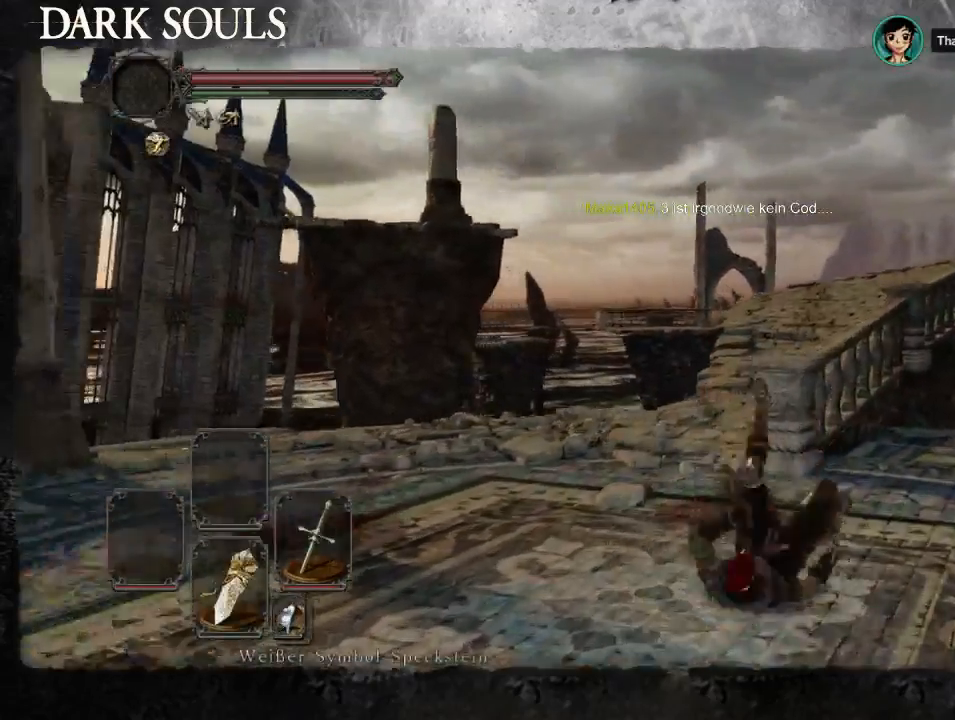
{"dt_ms": 500, "buttons": ["START"], "left_stick": "up-right", "right_stick": "center", "events": [[67, "right_stick", "left"], [200, "SELECT", "down"], [200, "START", "down"], [267, "left_stick", "up-right"], [300, "SELECT", "up"], [333, "right_stick", "center"]]}
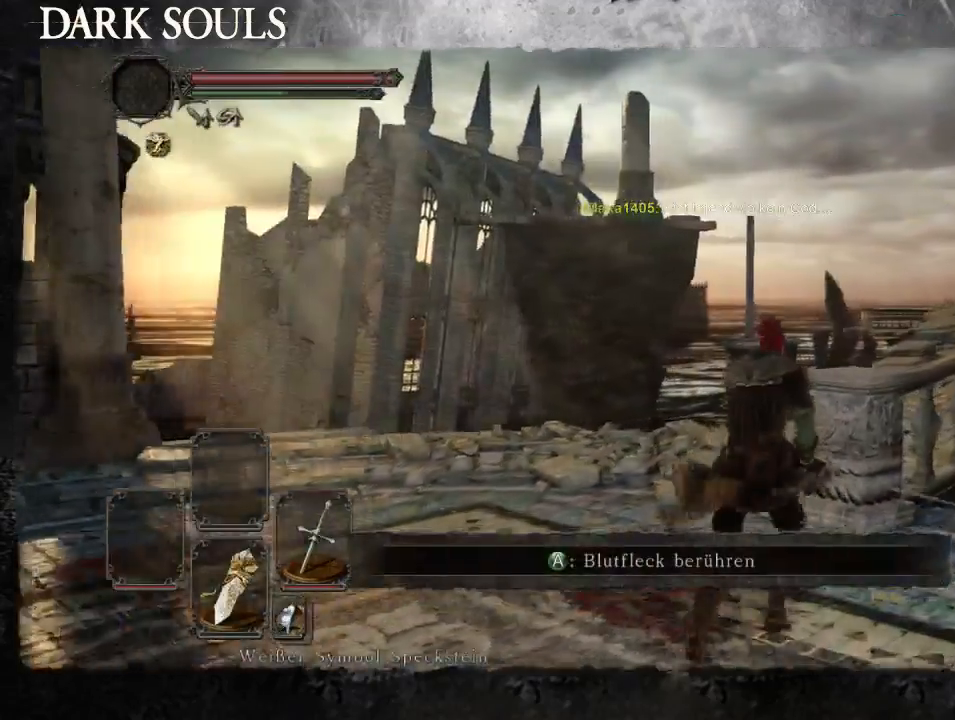
{"dt_ms": 500, "buttons": ["START"], "left_stick": "up", "right_stick": "left", "events": [[200, "left_stick", "up"], [367, "right_stick", "left"]]}
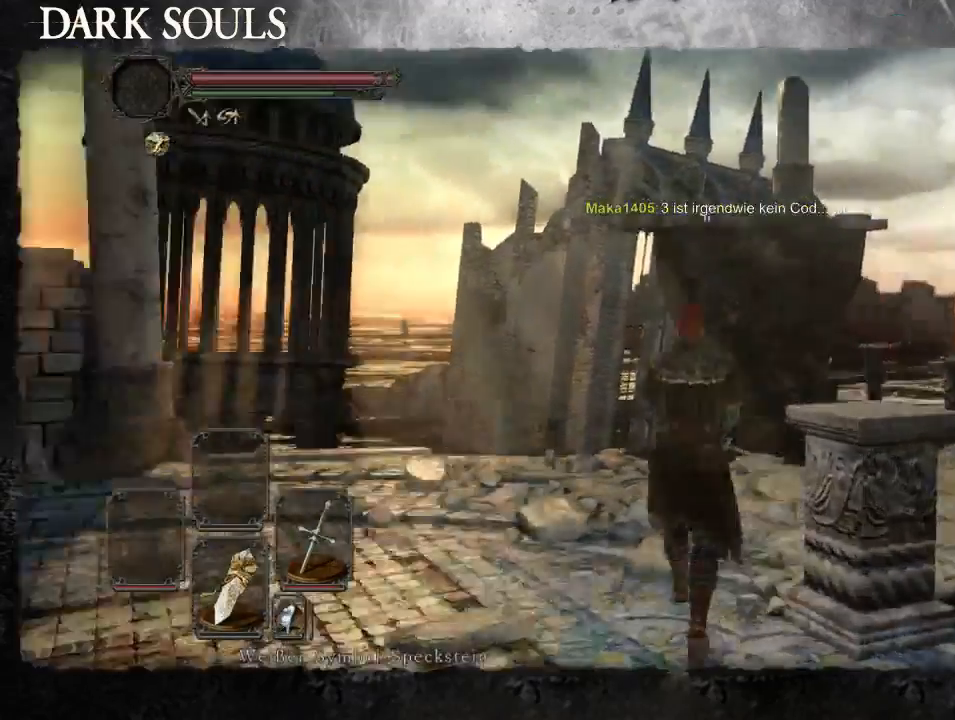
{"dt_ms": 500, "buttons": [], "left_stick": "up", "right_stick": "down-left", "events": [[133, "START", "up"], [367, "START", "down"], [433, "START", "up"], [433, "right_stick", "down-left"]]}
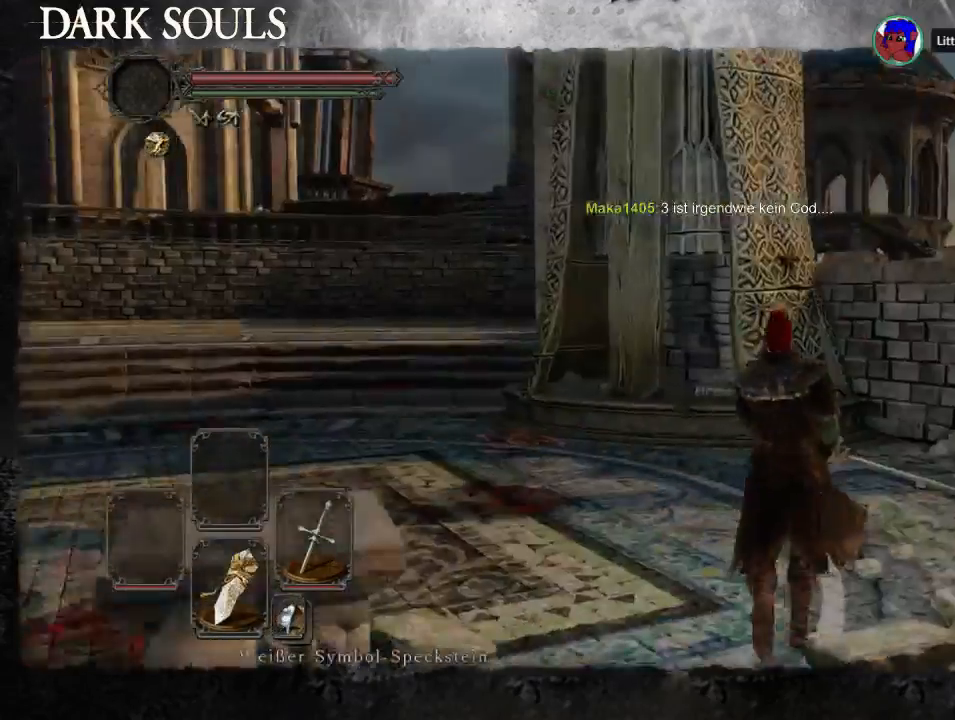
{"dt_ms": 500, "buttons": [], "left_stick": "up", "right_stick": "center", "events": [[33, "right_stick", "center"]]}
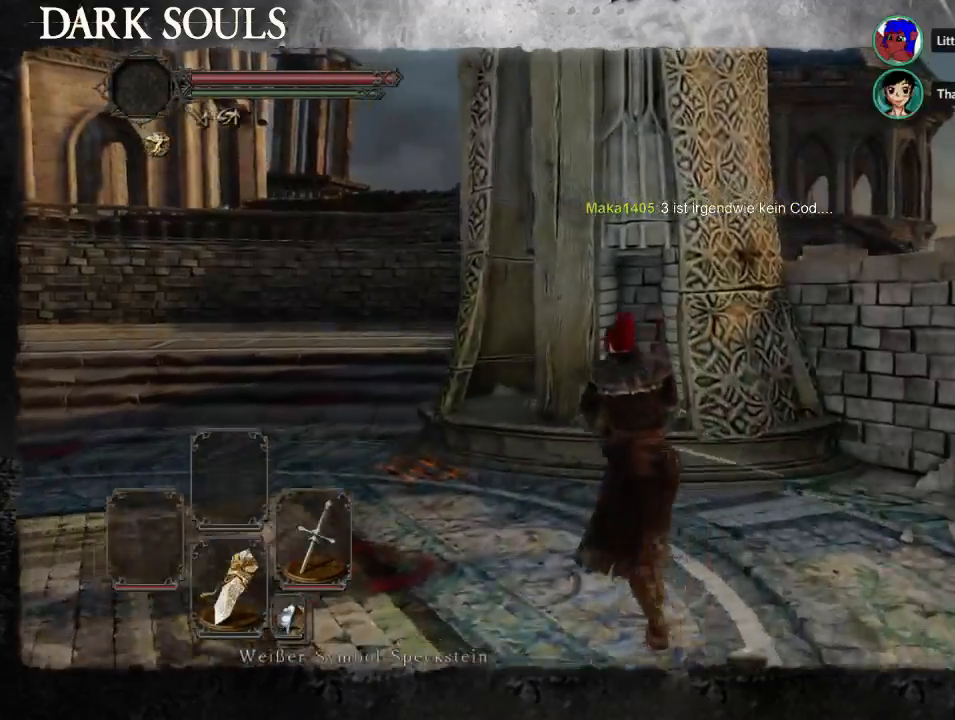
{"dt_ms": 500, "buttons": ["START", "SELECT"], "left_stick": "up-left", "right_stick": "down-left", "events": [[33, "left_stick", "up-left"], [167, "SELECT", "down"], [167, "START", "down"], [500, "right_stick", "down-left"]]}
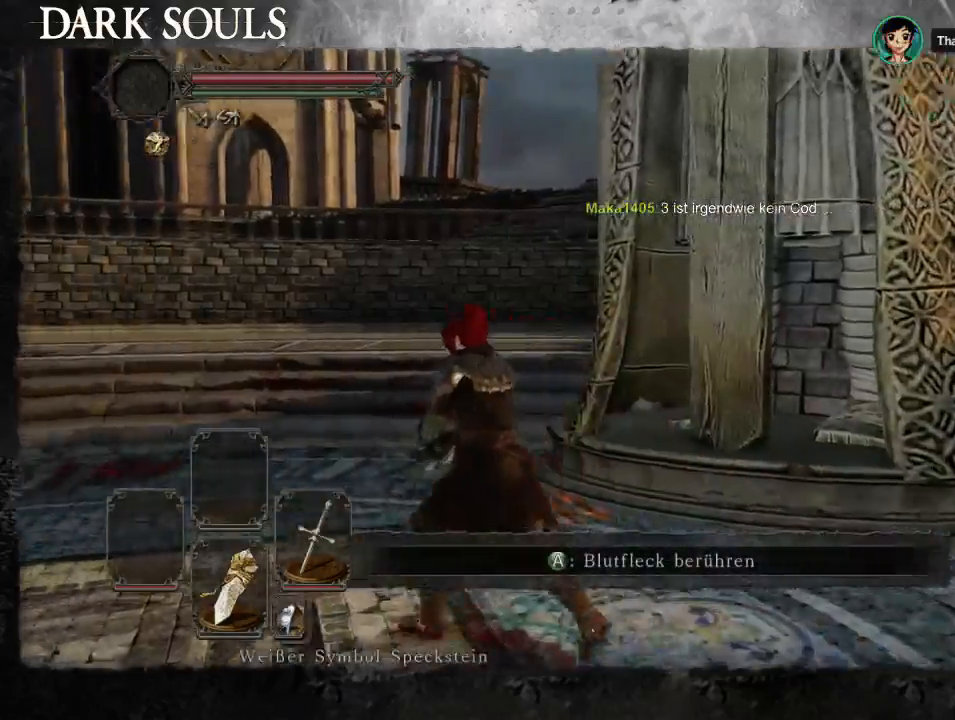
{"dt_ms": 1000, "buttons": [], "left_stick": "up-left", "right_stick": "down-left"}
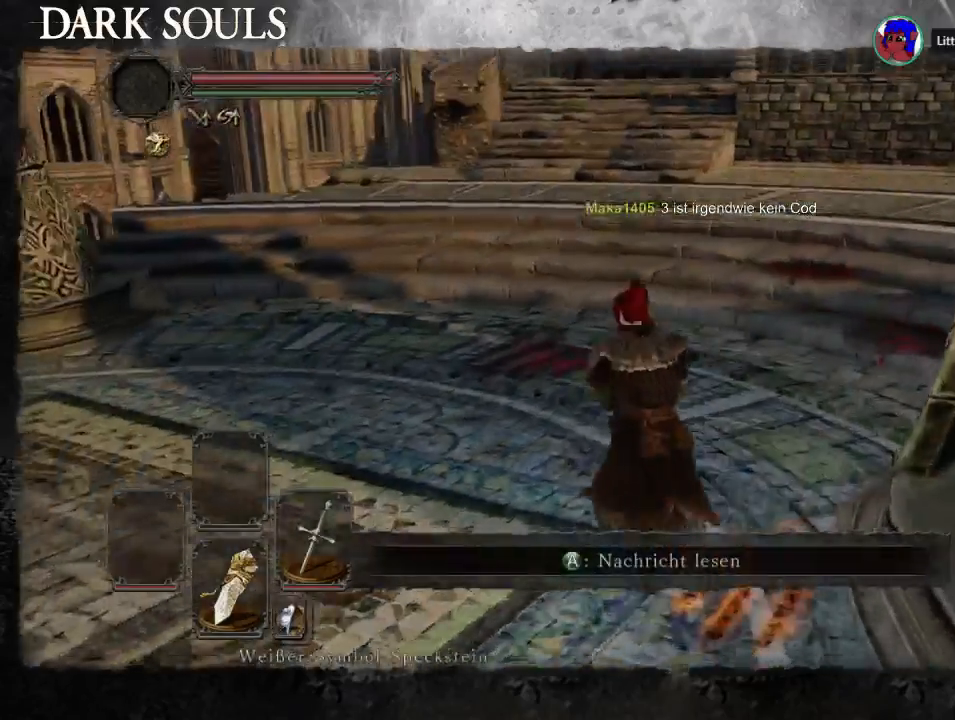
{"dt_ms": 500, "buttons": [], "left_stick": "up-left", "right_stick": "left", "events": [[33, "START", "down"], [133, "START", "up"], [133, "right_stick", "center"], [367, "right_stick", "left"]]}
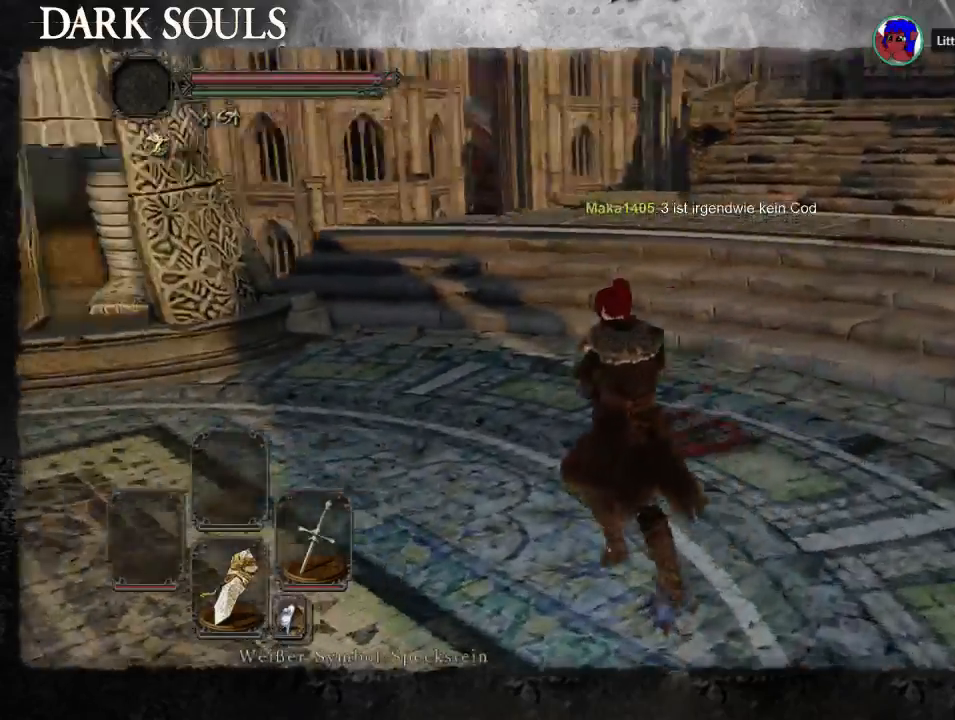
{"dt_ms": 500, "buttons": [], "left_stick": "up", "right_stick": "center", "events": [[233, "left_stick", "up"], [267, "right_stick", "center"]]}
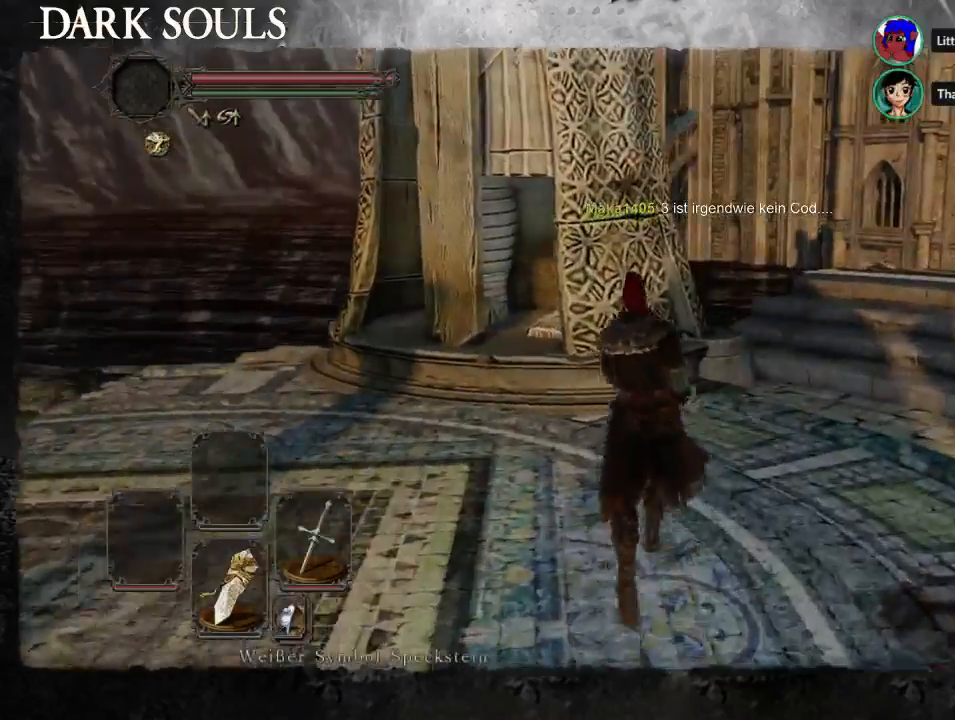
{"dt_ms": 500, "buttons": [], "left_stick": "up-left", "right_stick": "left", "events": [[267, "left_stick", "up-left"], [267, "right_stick", "left"]]}
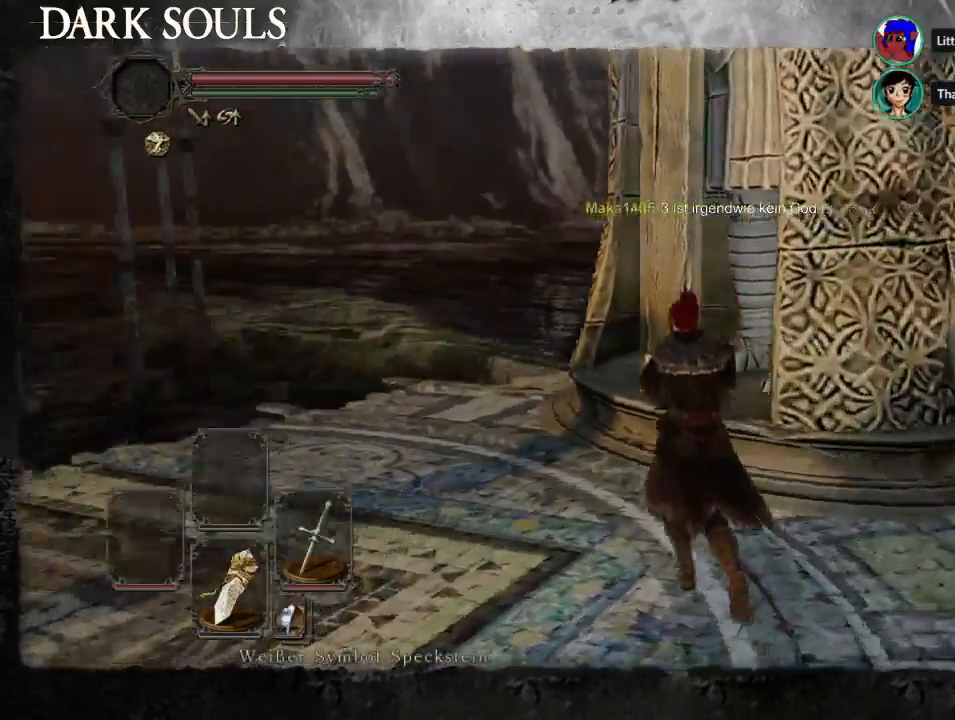
{"dt_ms": 500, "buttons": [], "left_stick": "up", "right_stick": "left", "events": [[233, "right_stick", "center"], [300, "left_stick", "up"], [467, "right_stick", "left"]]}
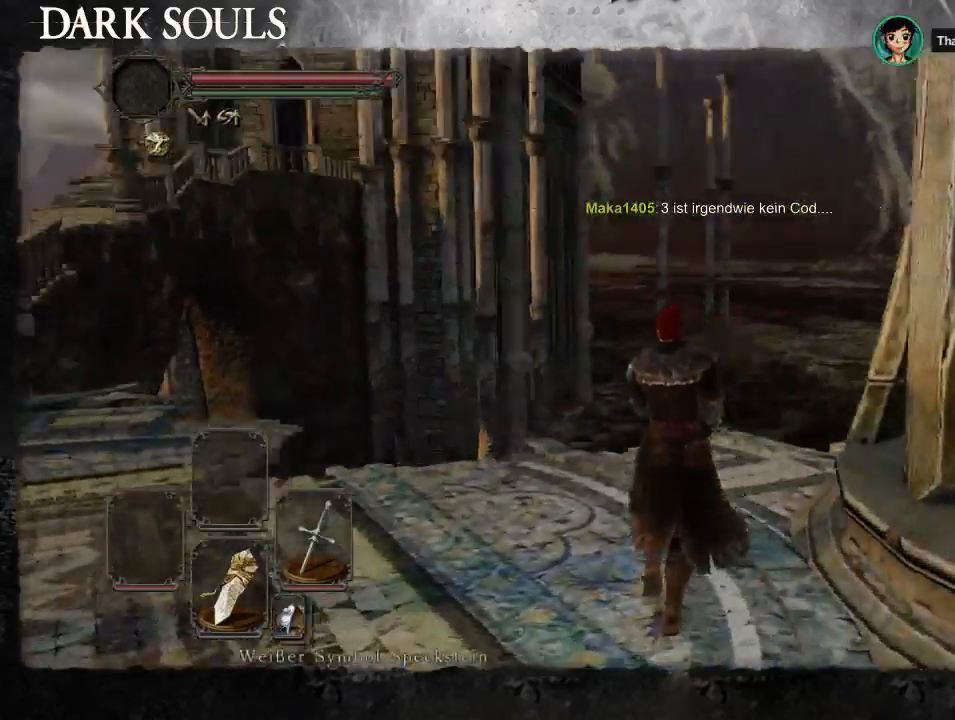
{"dt_ms": 500, "buttons": [], "left_stick": "up-left", "right_stick": "left", "events": [[33, "START", "down"], [100, "START", "up"], [267, "SELECT", "down"], [267, "right_stick", "center"], [300, "left_stick", "up-left"], [400, "SELECT", "up"], [467, "right_stick", "left"]]}
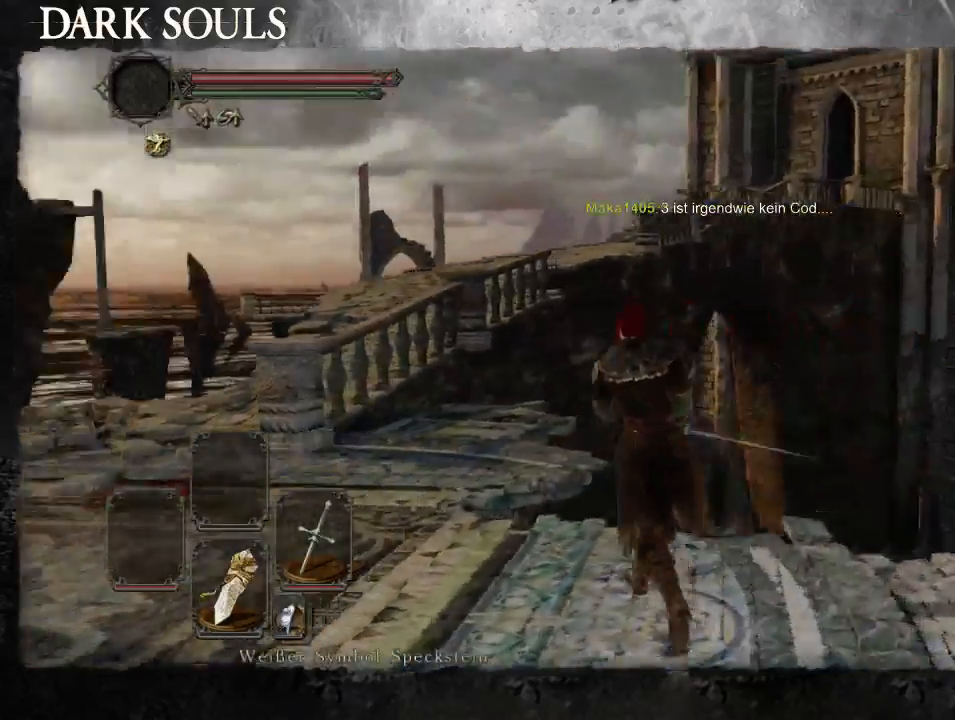
{"dt_ms": 500, "buttons": ["START"], "left_stick": "up", "right_stick": "left", "events": [[233, "START", "down"], [300, "left_stick", "up"], [300, "right_stick", "center"], [433, "right_stick", "left"]]}